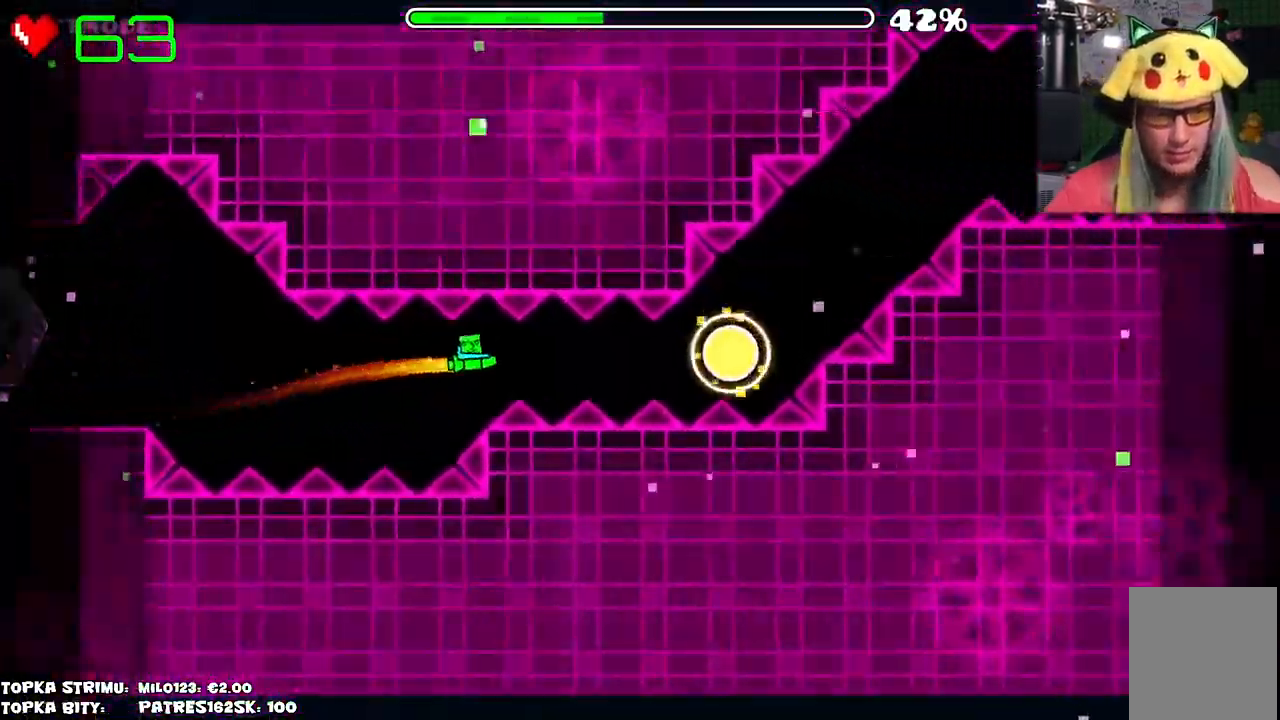
Gameplay with keyboard and mouse; each line is a JSON object with the keys and mouse buttons held at the frame after it. "events" lists presses ("down") and releases ("up") of "mouse_left", "mouse_wheel" and "mouse_right" between this image and that frame as [ms after this image, input, new state], when the widget could be followed in between. "mouse_left", "mouse_wheel", "mouse_right" = the "left", "wheel", "right" buttons of the "mouse" list. No other keys are recorded. "wheel" means that the mouse wheel is clicked or scrolled. Mouse movement is not recorded.
{"keys": [], "mouse": [], "events": [[184, "mouse_left", "down"], [234, "mouse_left", "up"], [367, "mouse_left", "down"], [467, "mouse_left", "up"]]}
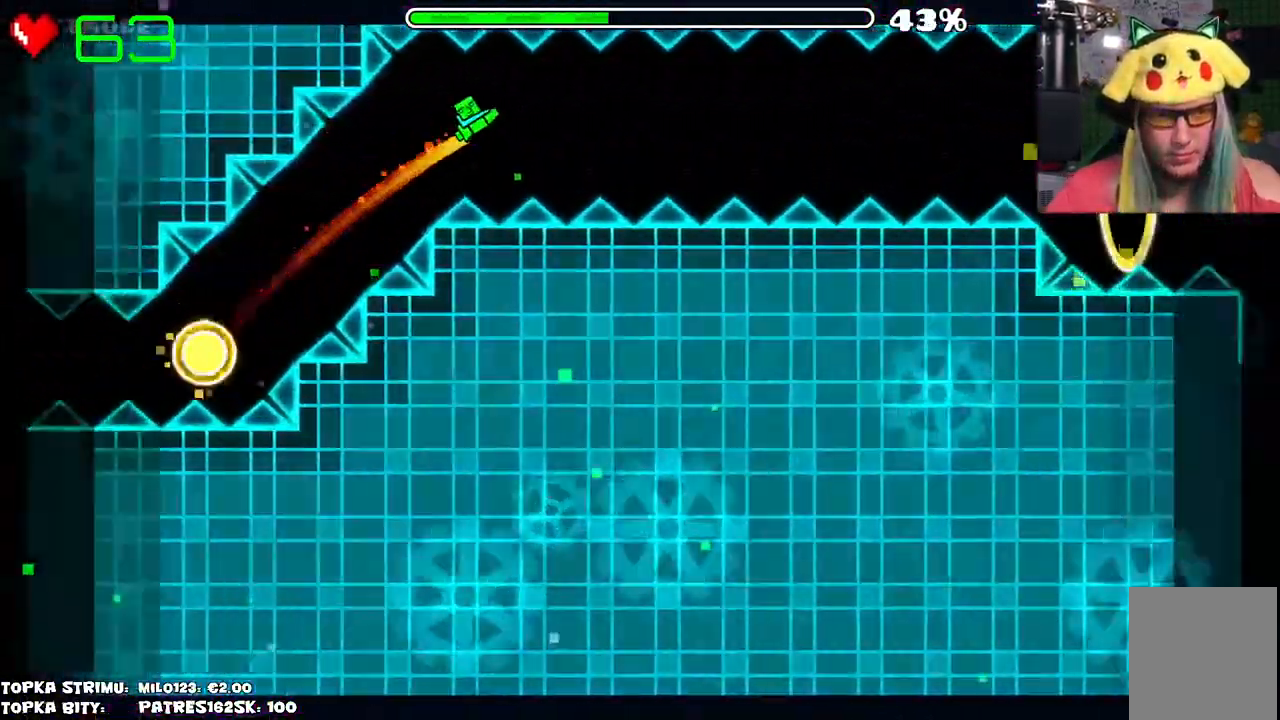
{"keys": [], "mouse": [], "events": []}
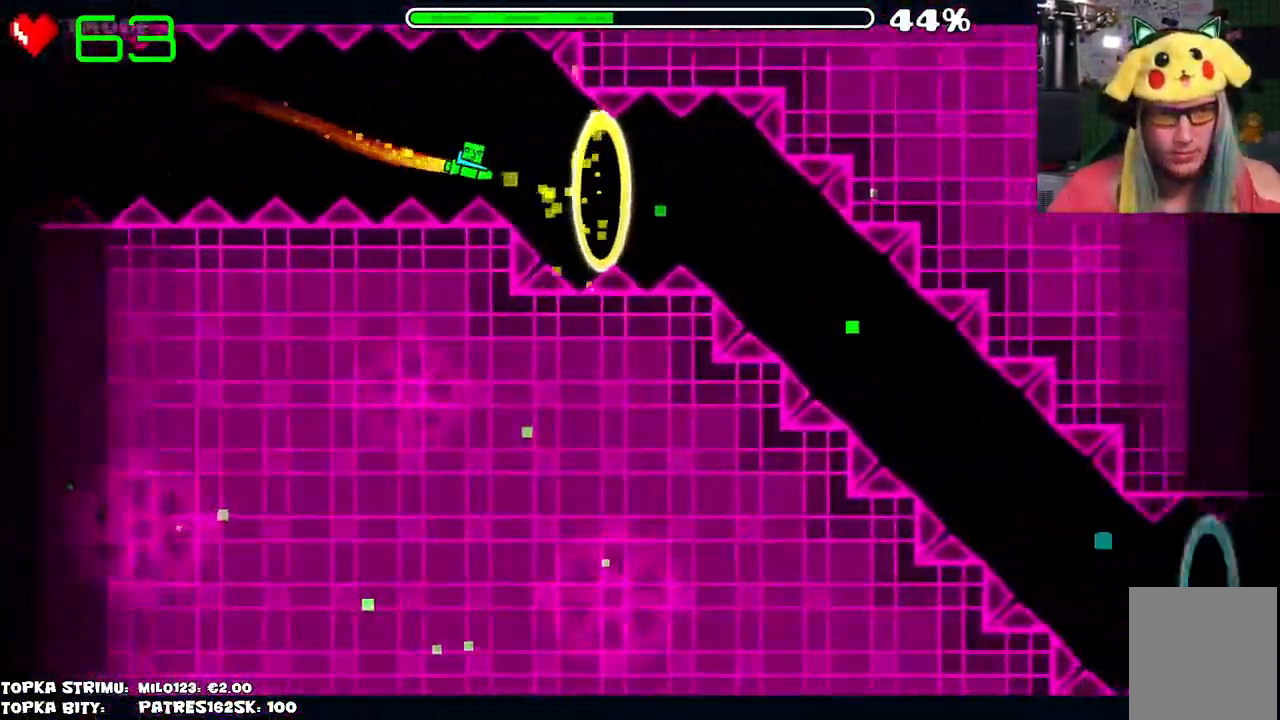
{"keys": [], "mouse": ["left"], "events": [[34, "mouse_left", "down"], [117, "mouse_left", "up"], [200, "mouse_left", "down"]]}
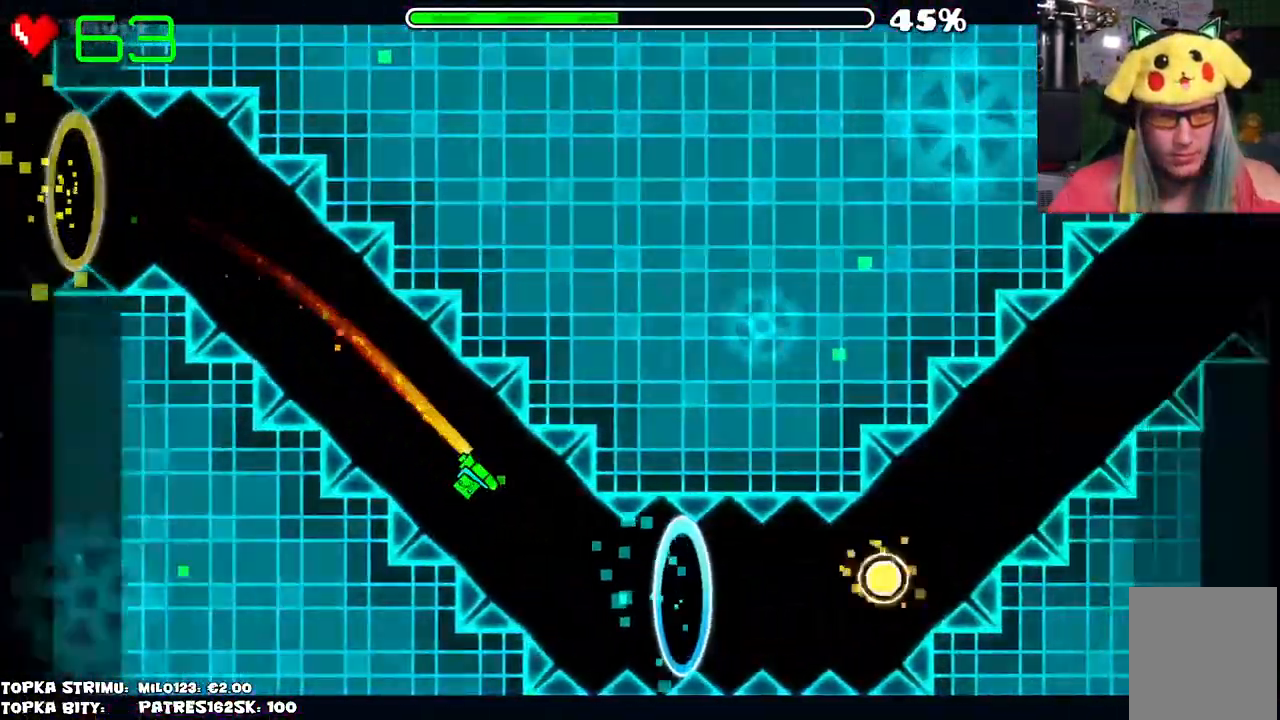
{"keys": [], "mouse": ["left"], "events": [[84, "mouse_left", "up"], [284, "mouse_left", "down"]]}
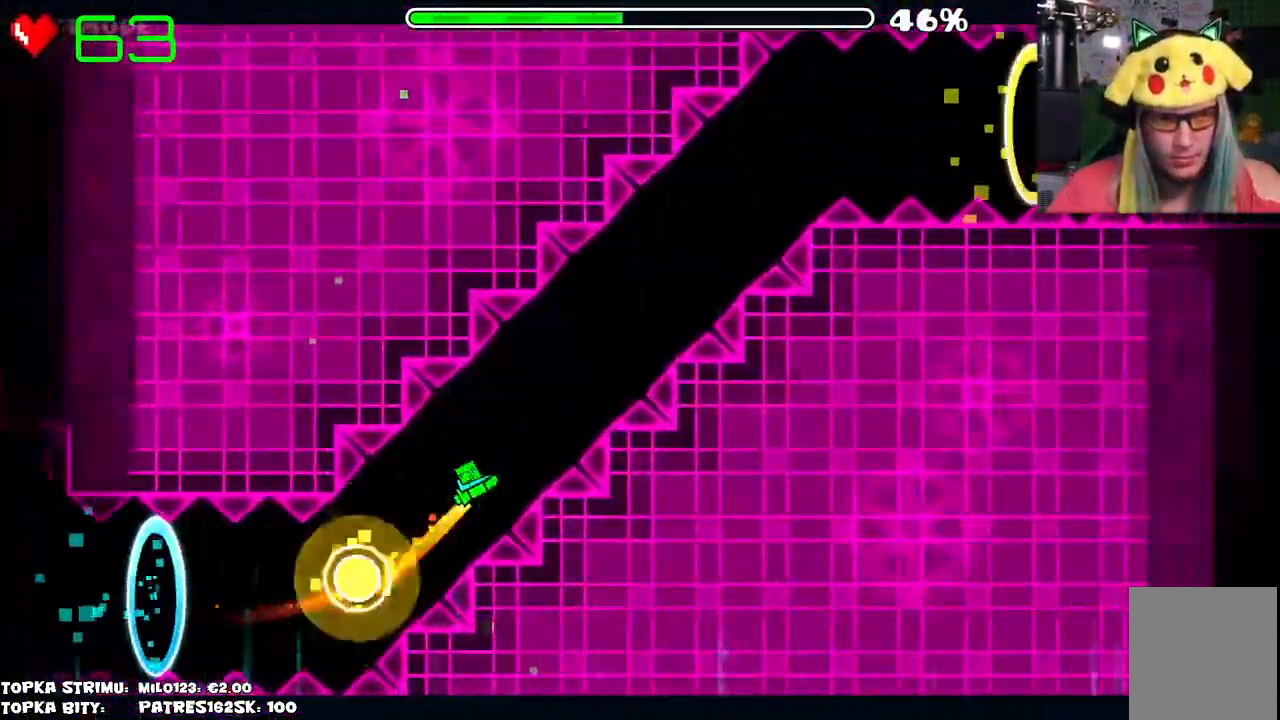
{"keys": [], "mouse": [], "events": [[17, "mouse_left", "up"], [67, "mouse_left", "down"], [300, "mouse_left", "up"]]}
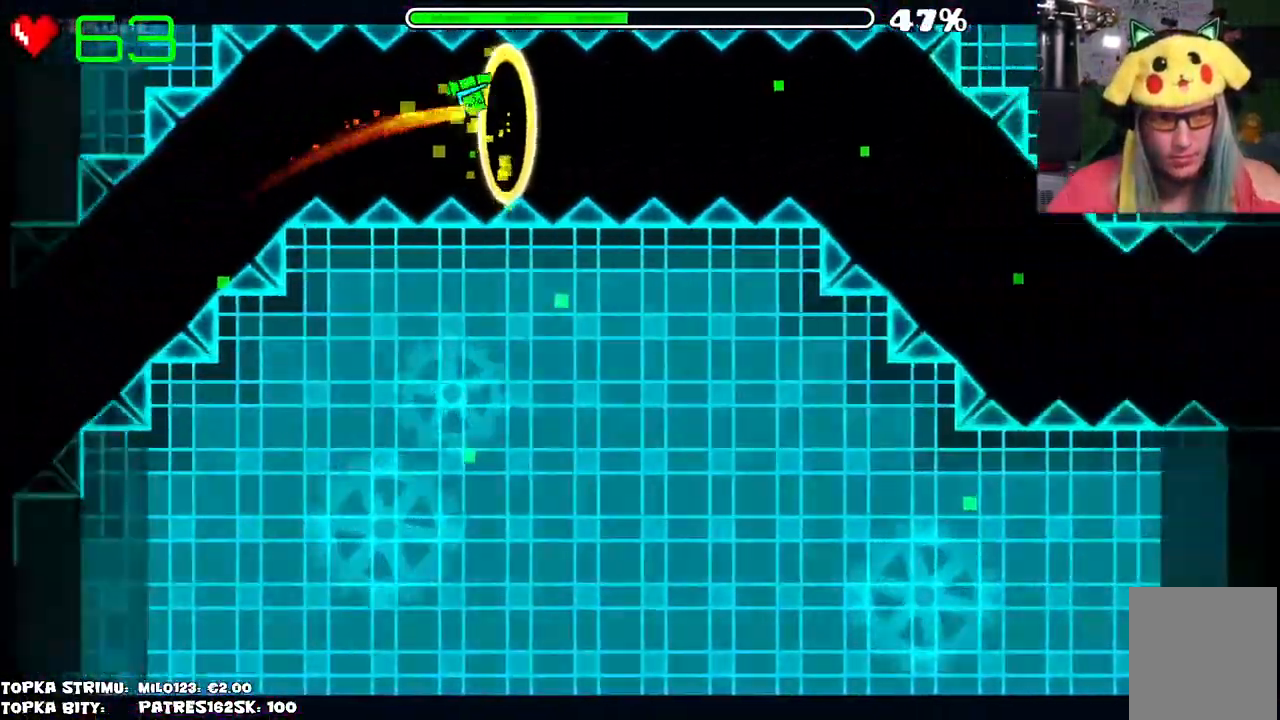
{"keys": [], "mouse": ["left"], "events": [[167, "mouse_left", "down"], [267, "mouse_left", "up"], [300, "mouse_left", "down"]]}
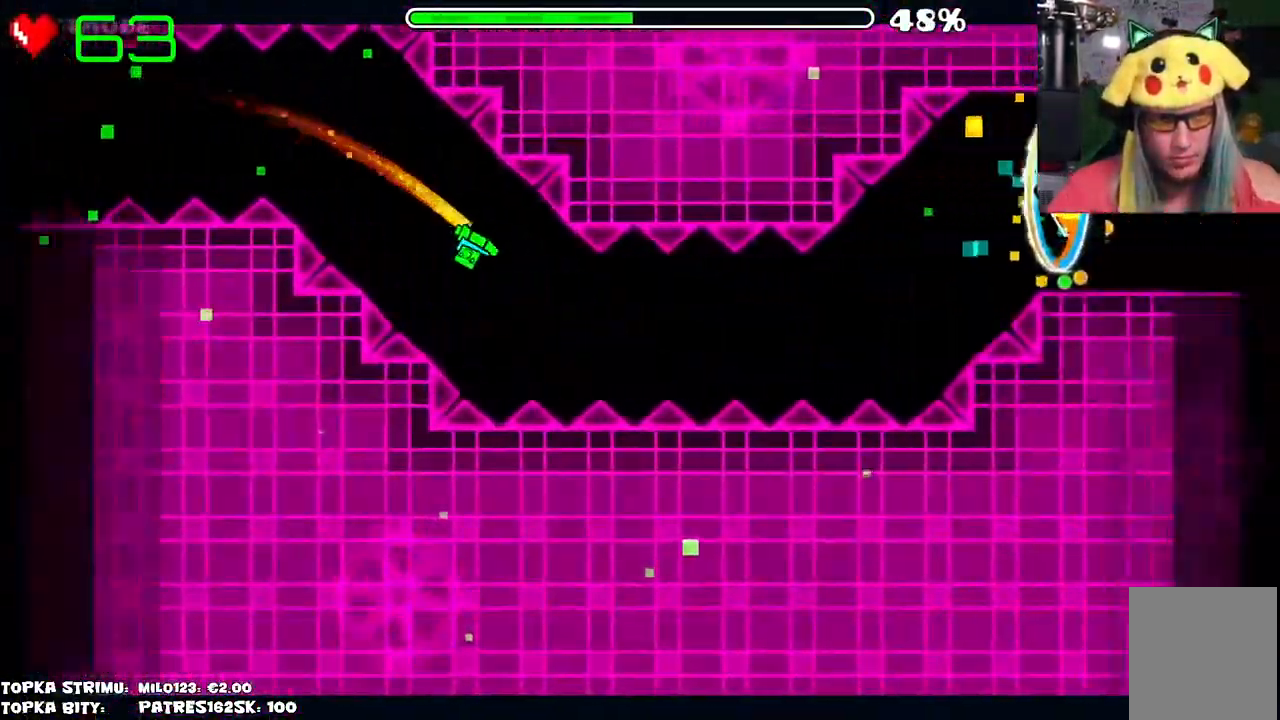
{"keys": [], "mouse": [], "events": [[134, "mouse_left", "up"]]}
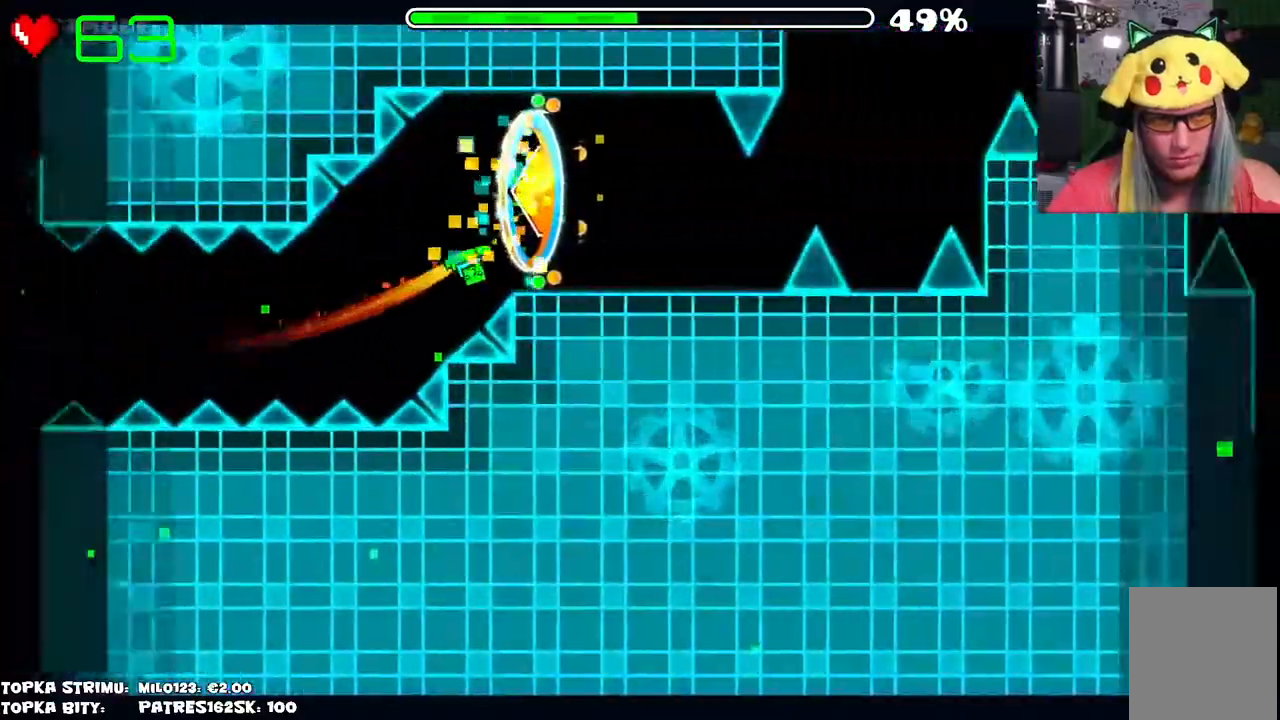
{"keys": [], "mouse": [], "events": []}
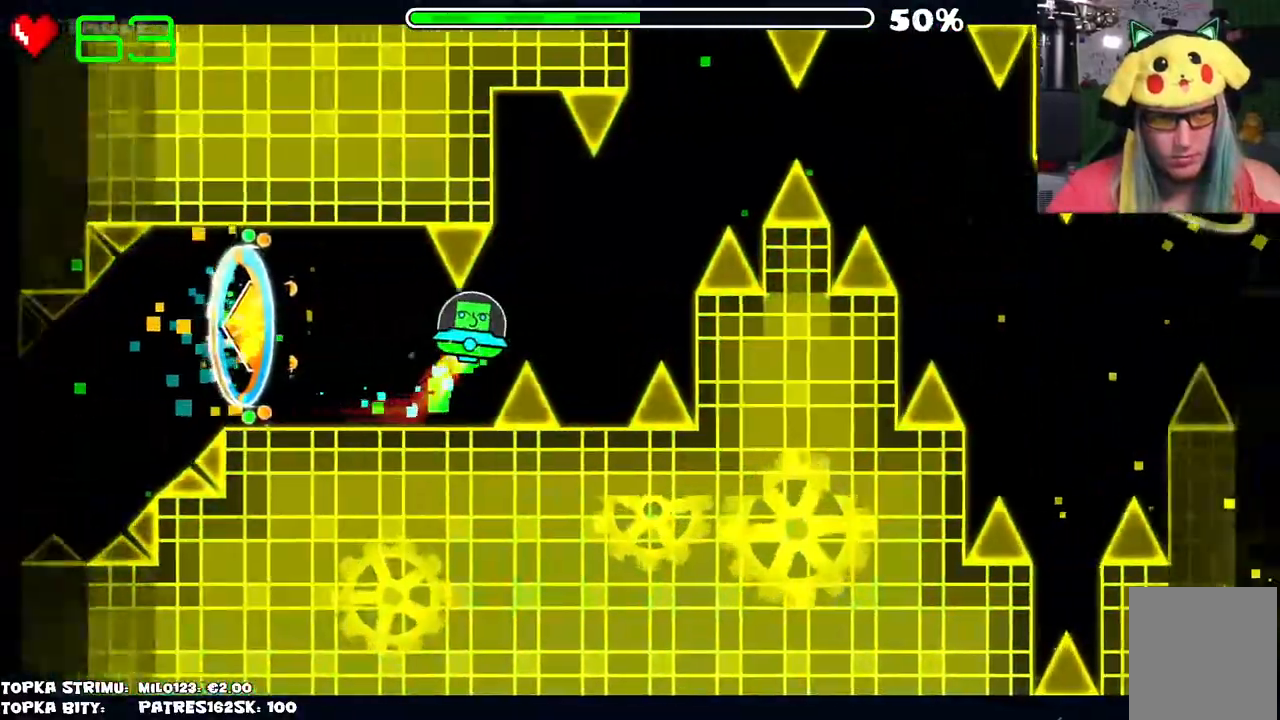
{"keys": [], "mouse": [], "events": [[34, "mouse_left", "down"], [134, "mouse_left", "up"], [317, "mouse_left", "down"], [350, "mouse_left", "up"], [450, "mouse_left", "down"], [500, "mouse_left", "up"]]}
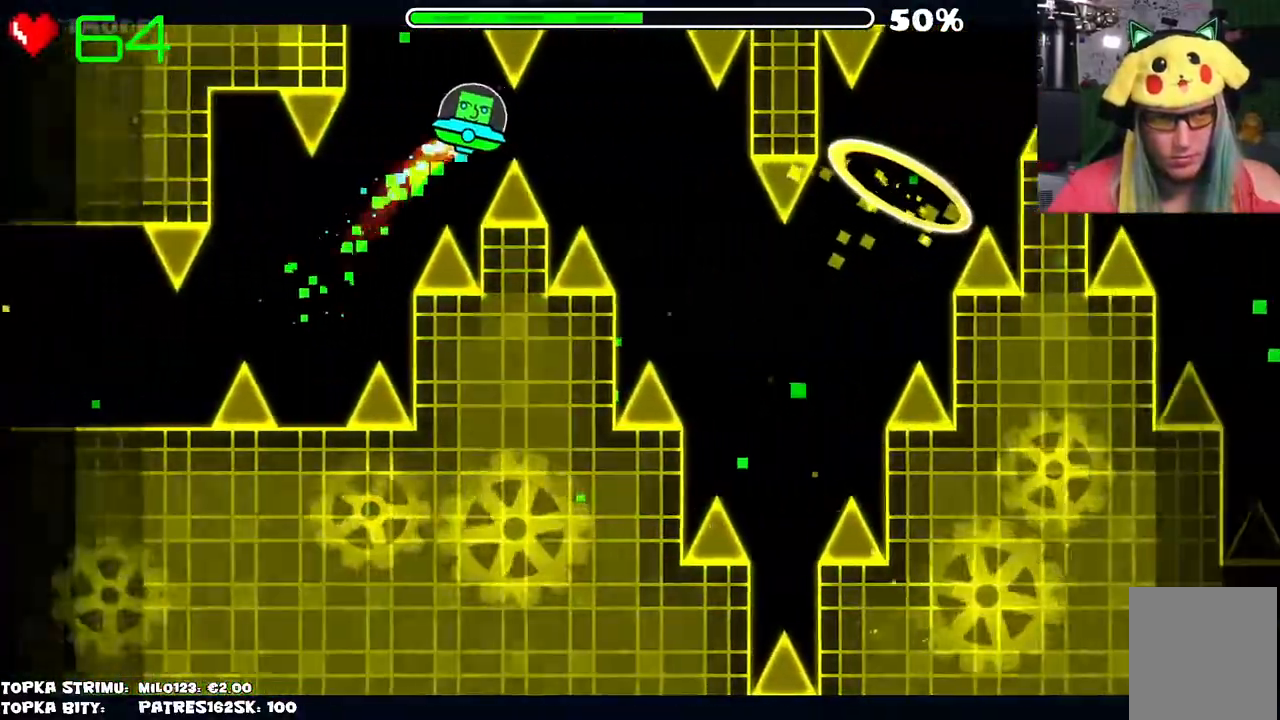
{"keys": [], "mouse": [], "events": []}
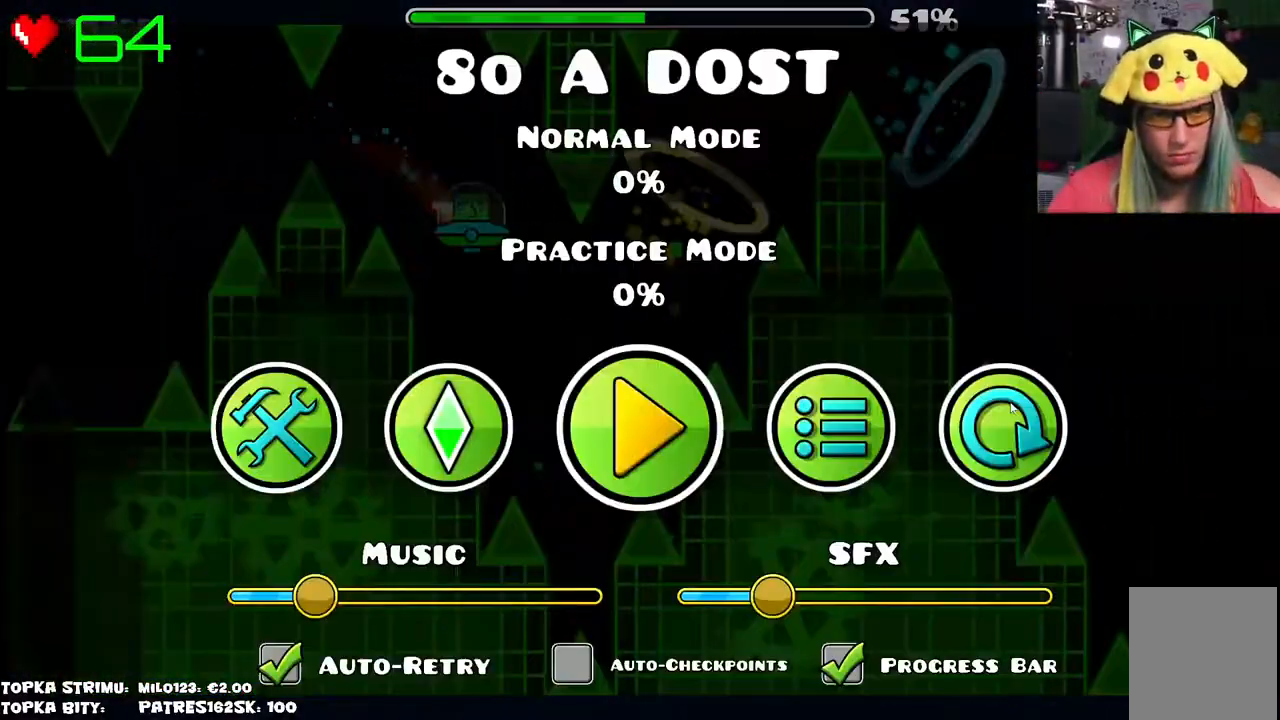
{"keys": [], "mouse": [], "events": [[250, "mouse_left", "down"], [350, "mouse_left", "up"]]}
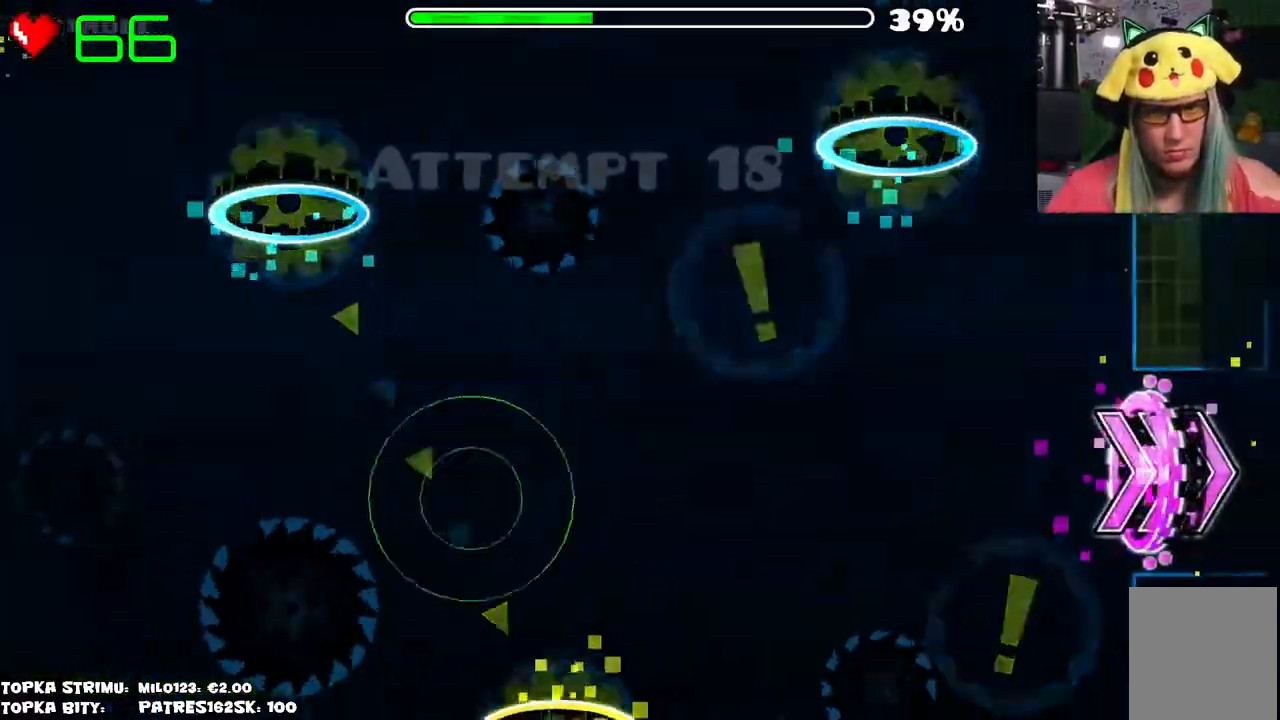
{"keys": [], "mouse": [], "events": []}
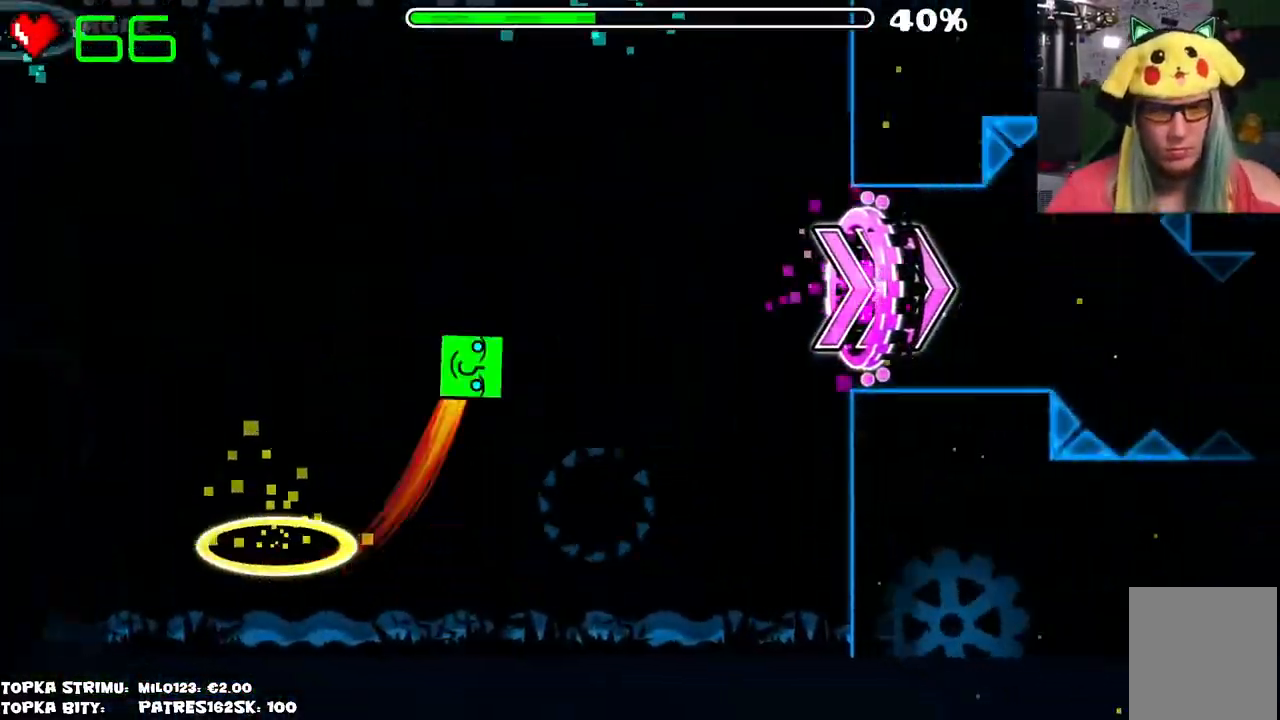
{"keys": [], "mouse": [], "events": []}
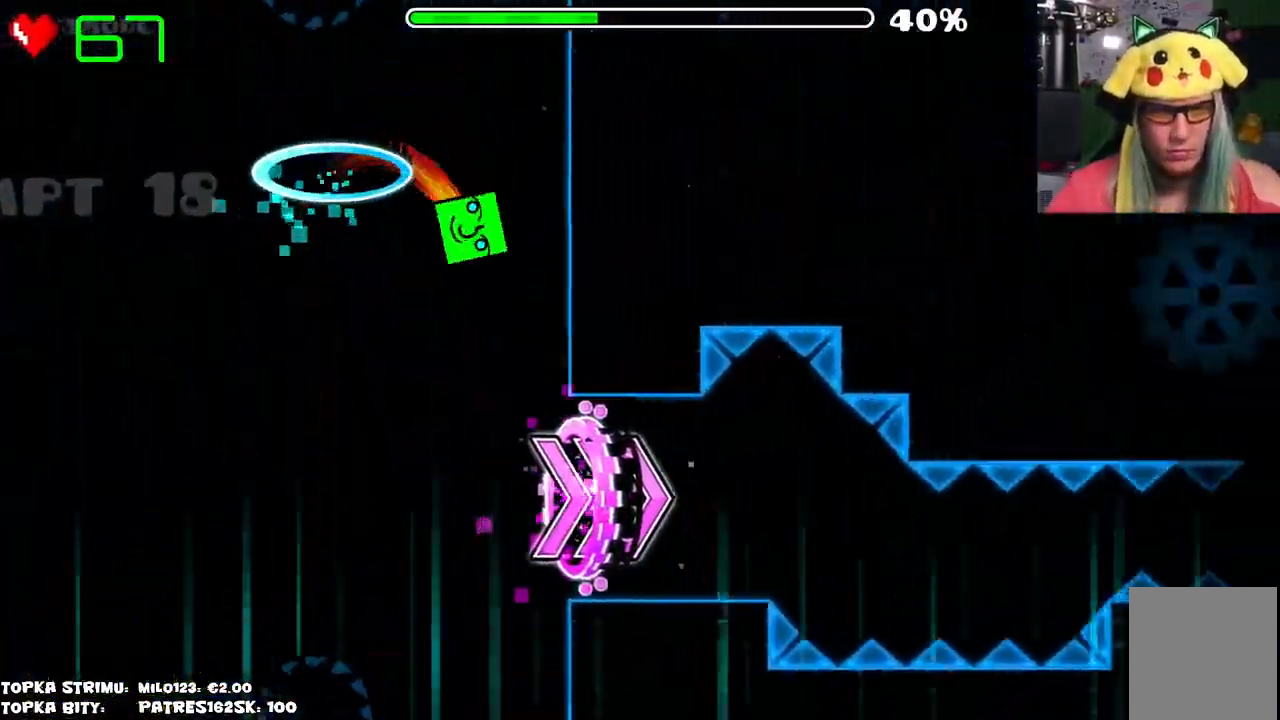
{"keys": [], "mouse": ["left"], "events": [[484, "mouse_left", "down"]]}
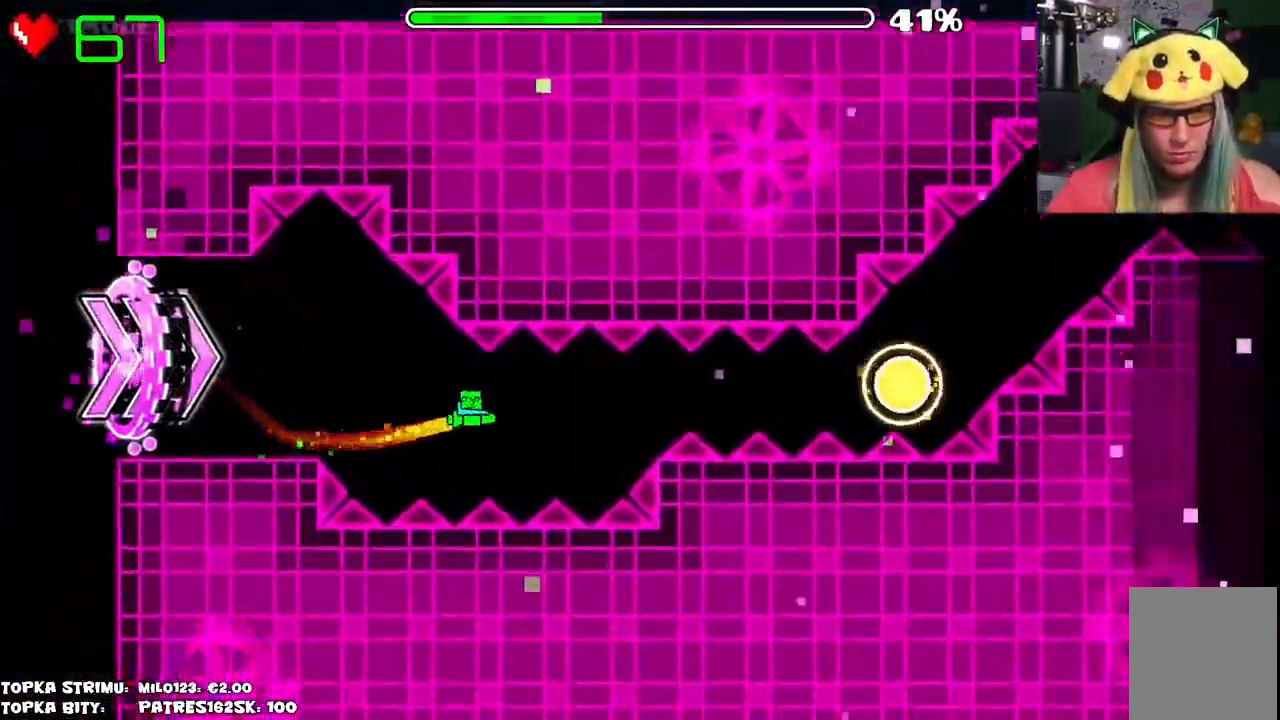
{"keys": [], "mouse": [], "events": [[117, "mouse_left", "up"], [317, "mouse_left", "down"], [400, "mouse_left", "up"]]}
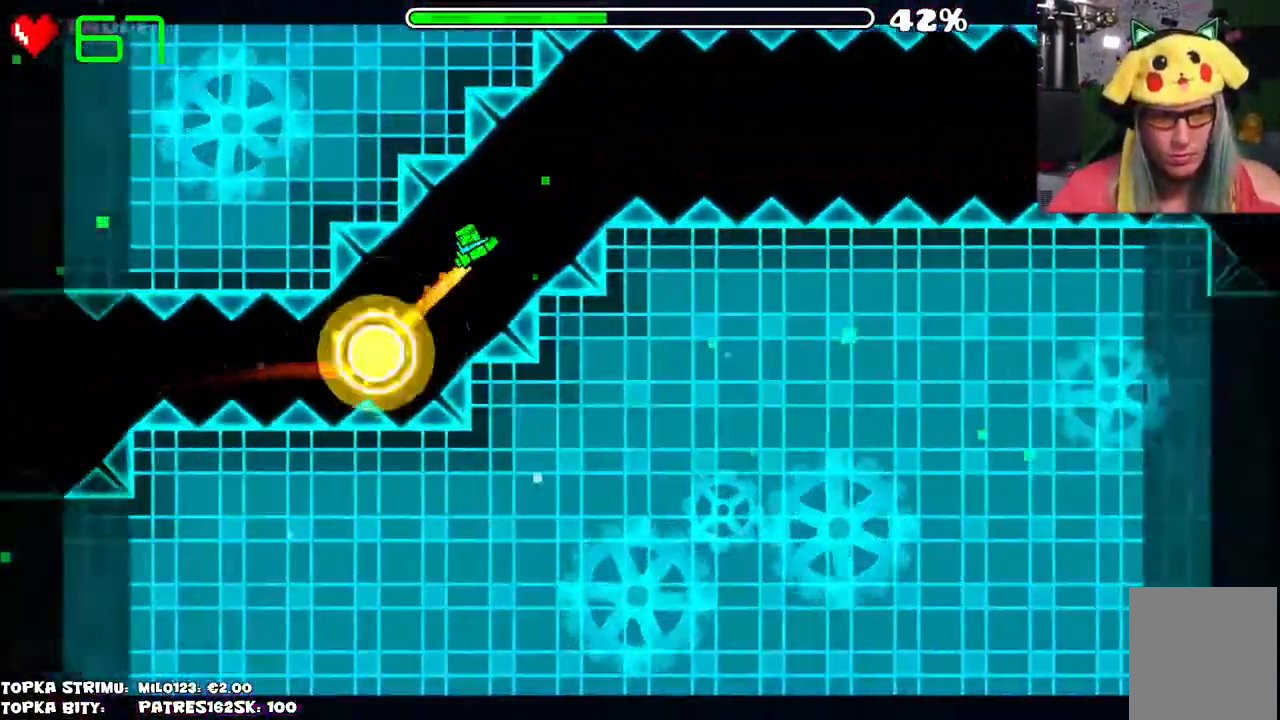
{"keys": [], "mouse": [], "events": [[50, "mouse_left", "down"], [100, "mouse_left", "up"]]}
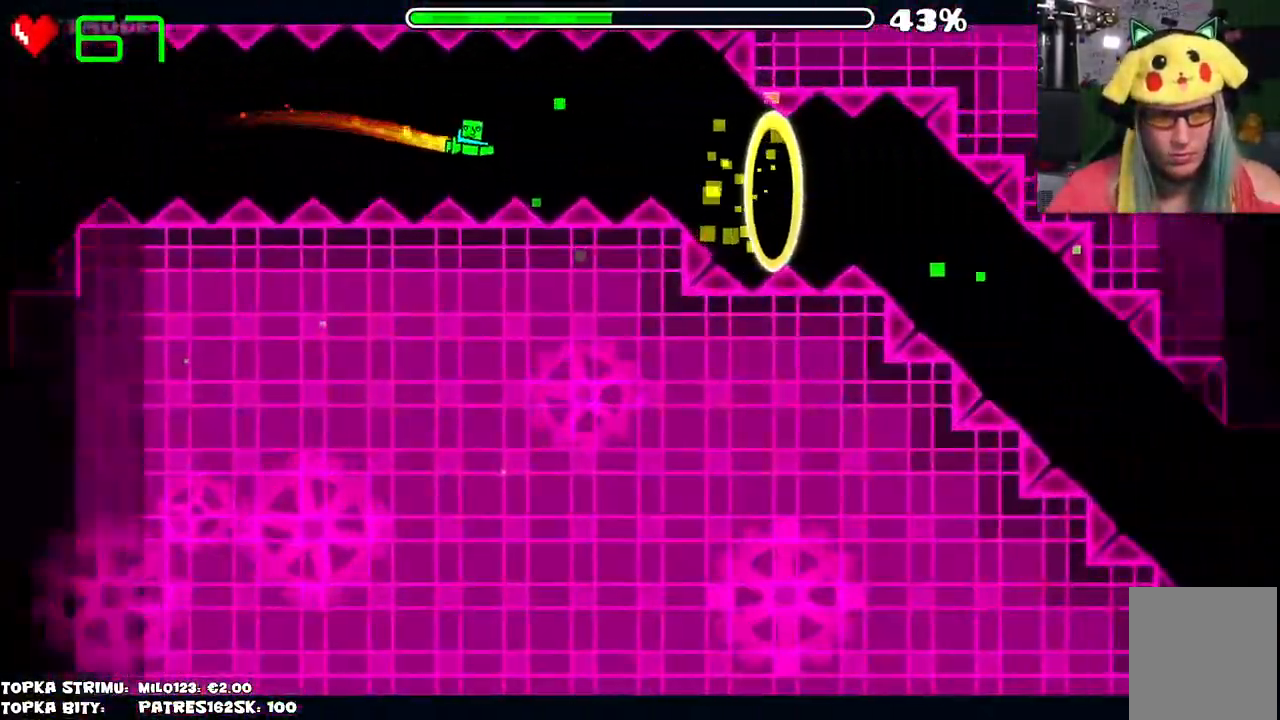
{"keys": [], "mouse": ["left"], "events": [[117, "mouse_left", "down"], [217, "mouse_left", "up"], [350, "mouse_left", "down"]]}
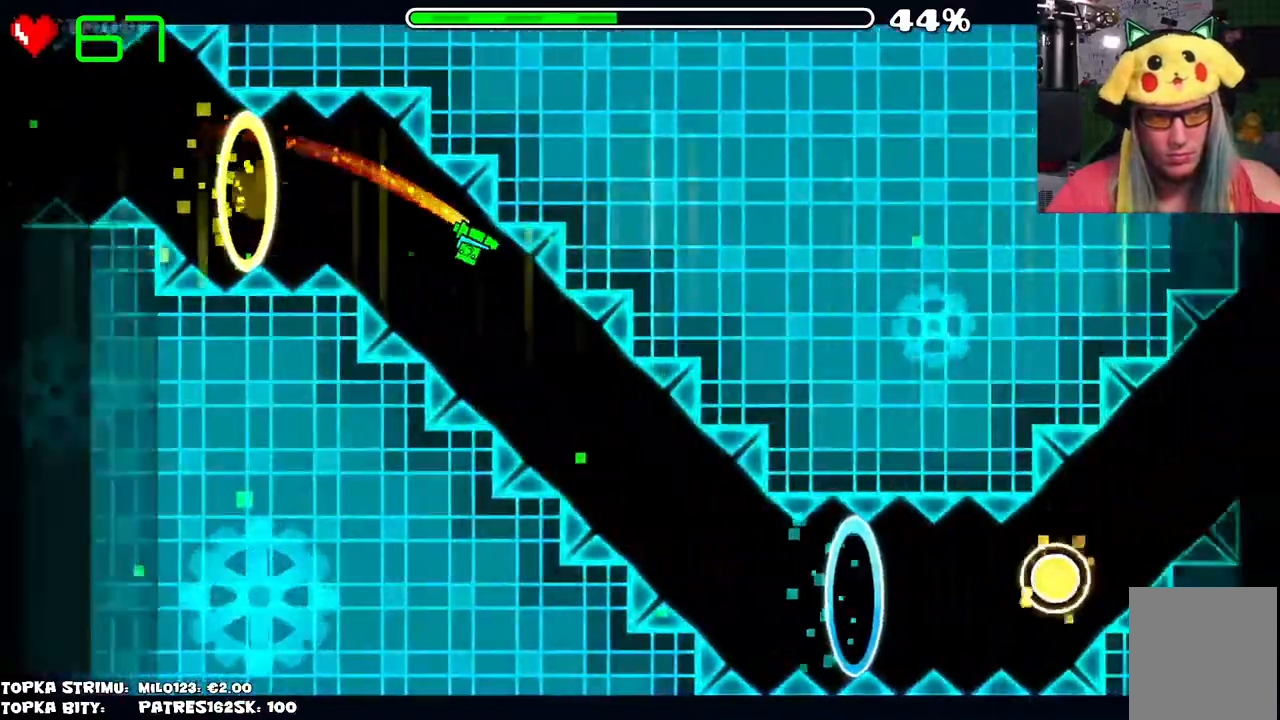
{"keys": [], "mouse": ["left"], "events": [[317, "mouse_left", "up"], [450, "mouse_left", "down"]]}
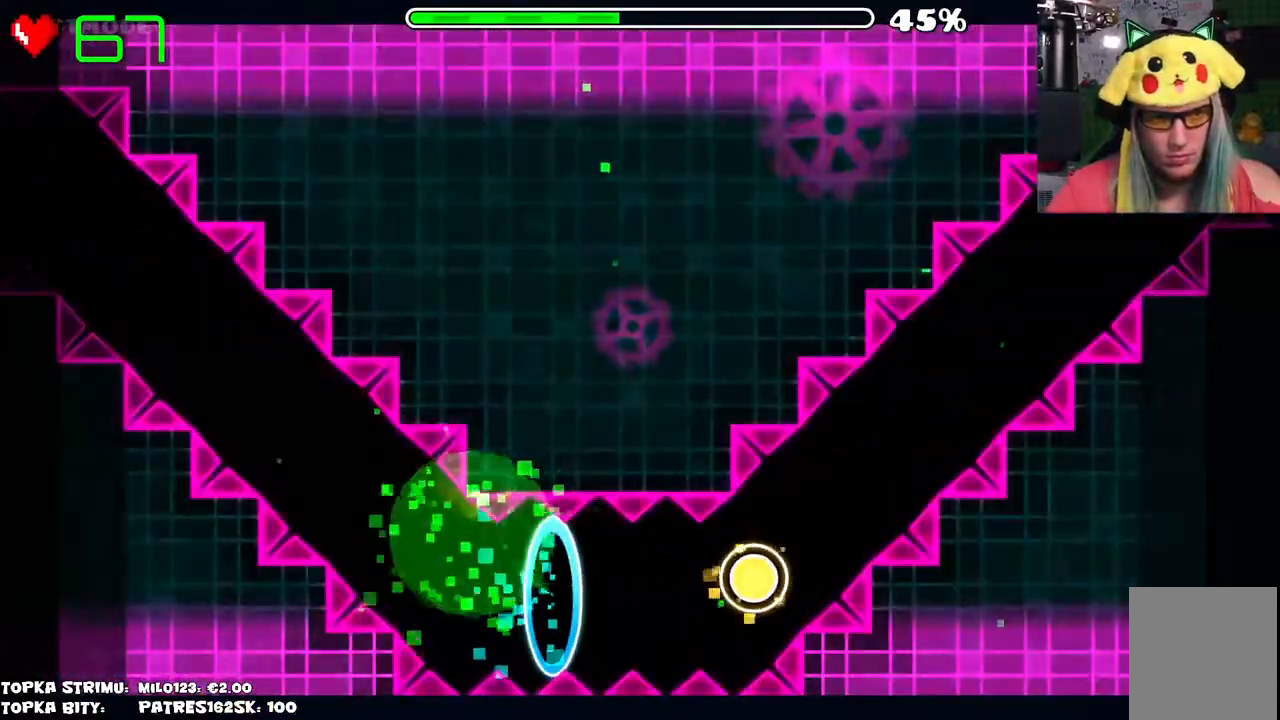
{"keys": [], "mouse": [], "events": [[84, "mouse_left", "up"]]}
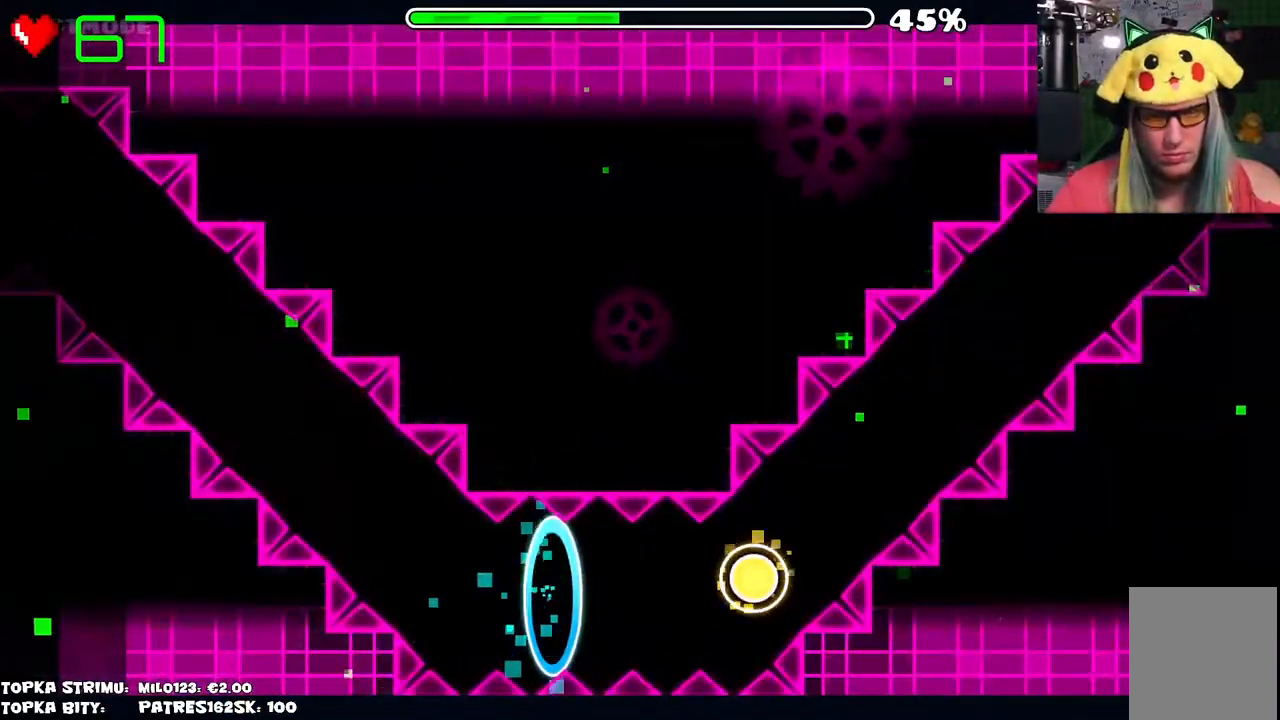
{"keys": [], "mouse": [], "events": []}
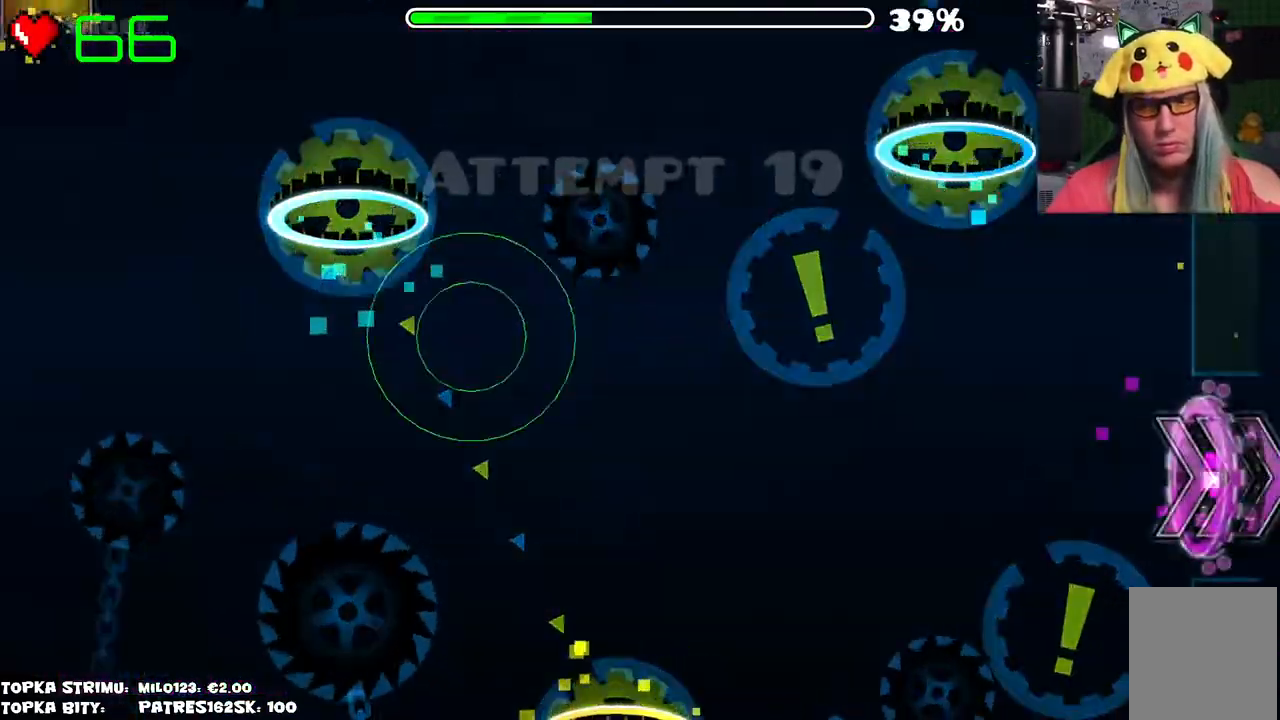
{"keys": [], "mouse": [], "events": []}
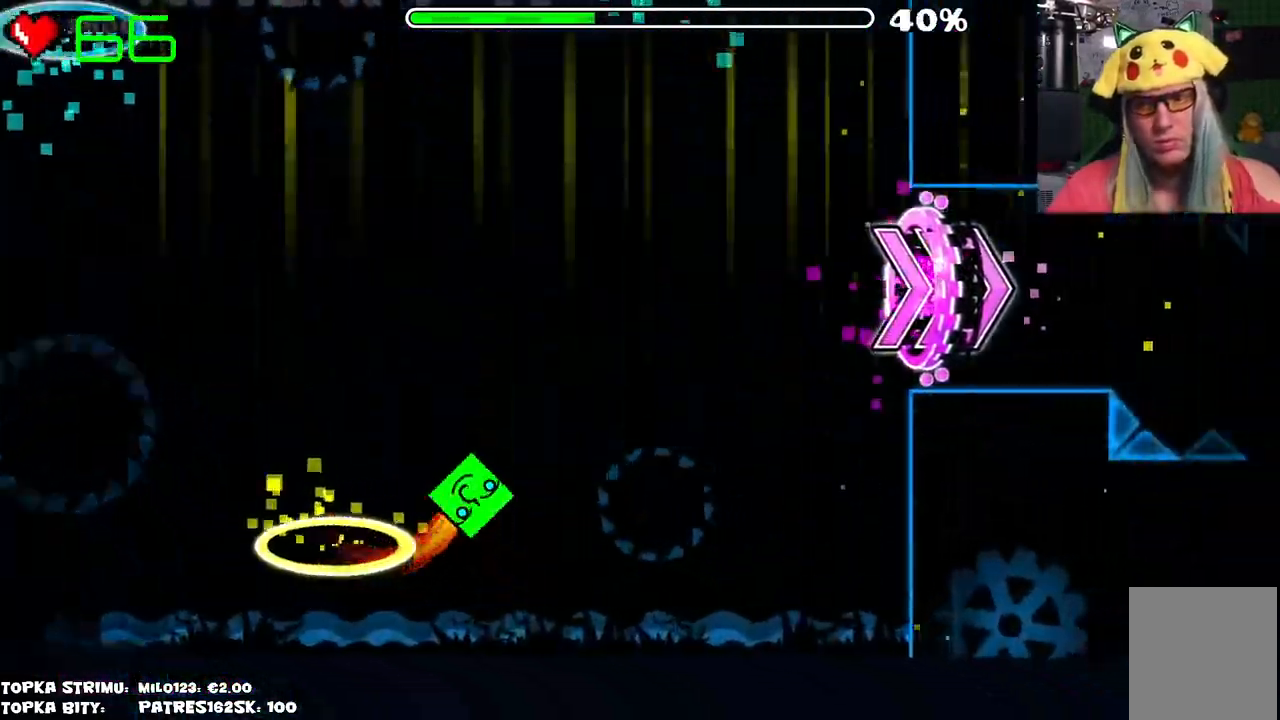
{"keys": [], "mouse": [], "events": []}
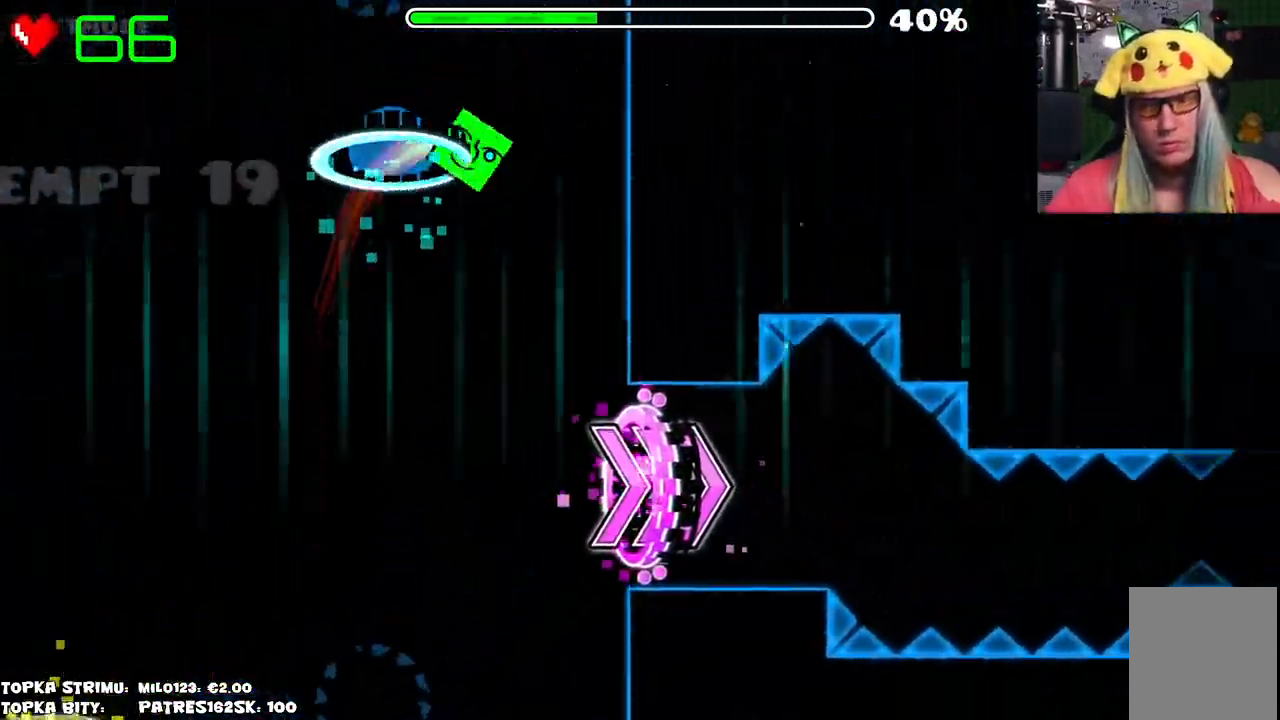
{"keys": [], "mouse": [], "events": []}
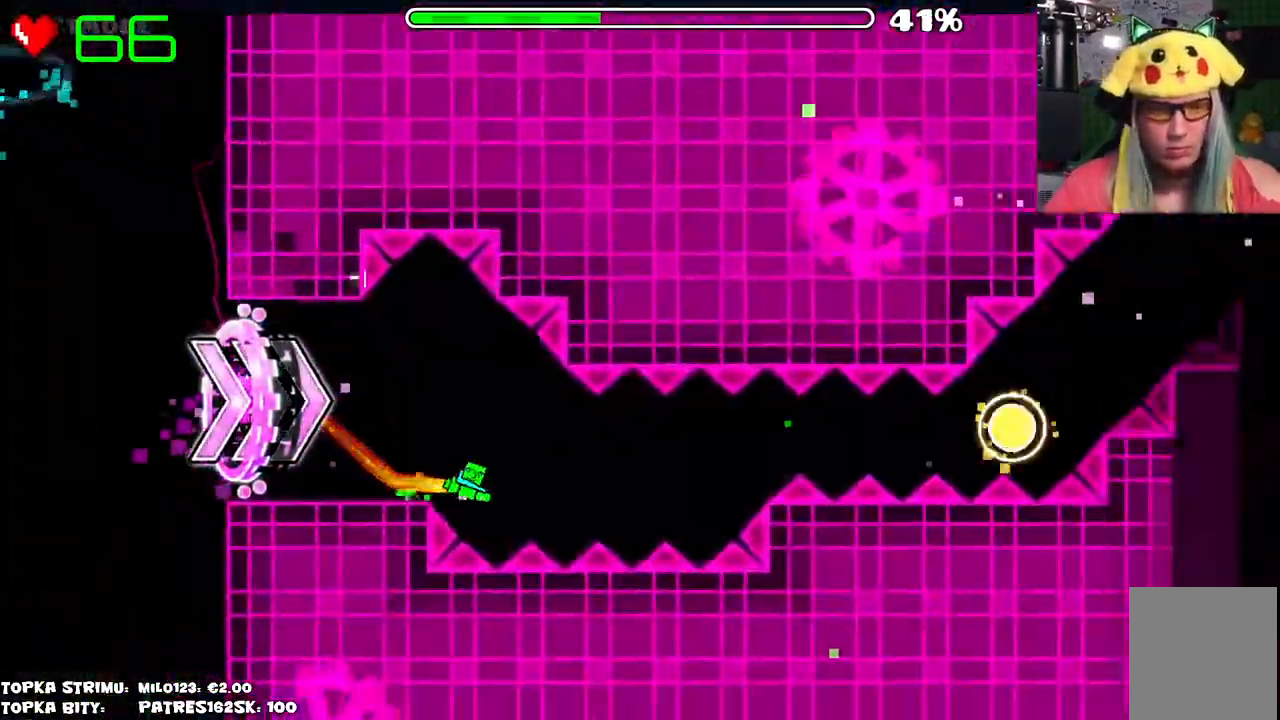
{"keys": [], "mouse": ["left"], "events": [[117, "mouse_left", "down"], [267, "mouse_left", "up"], [450, "mouse_left", "down"]]}
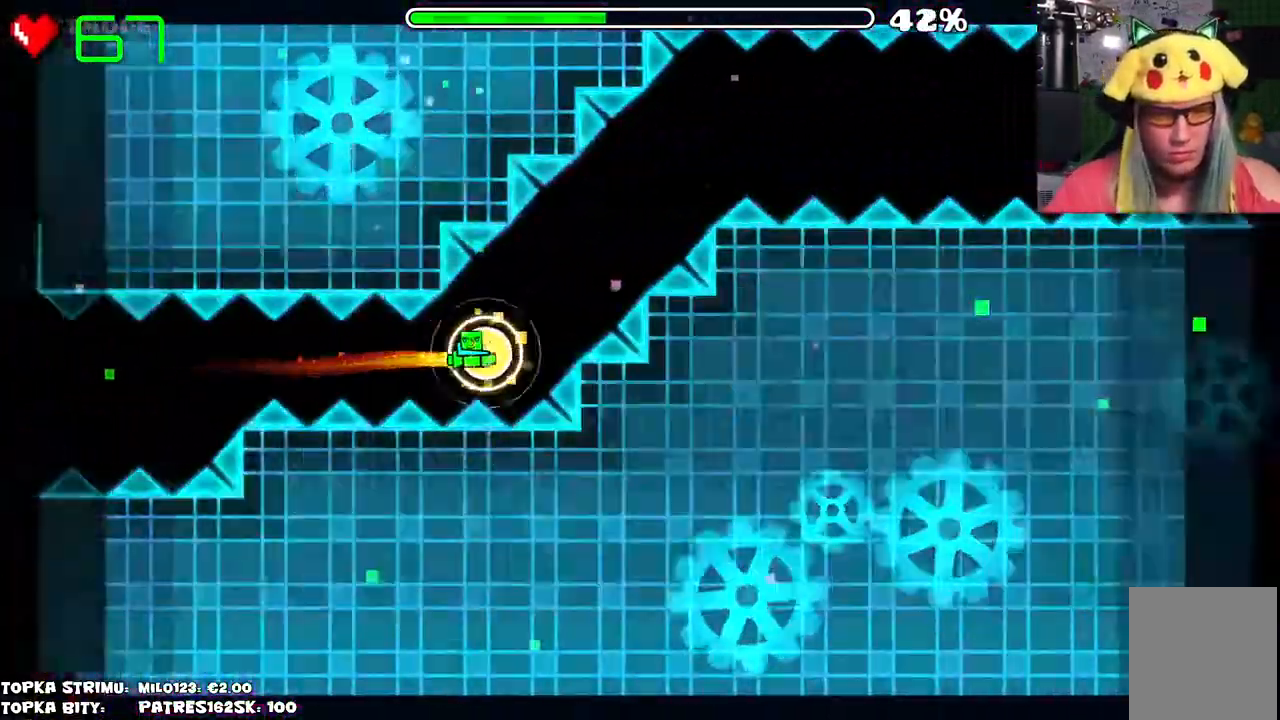
{"keys": [], "mouse": [], "events": [[50, "mouse_left", "up"], [150, "mouse_left", "down"], [234, "mouse_left", "up"]]}
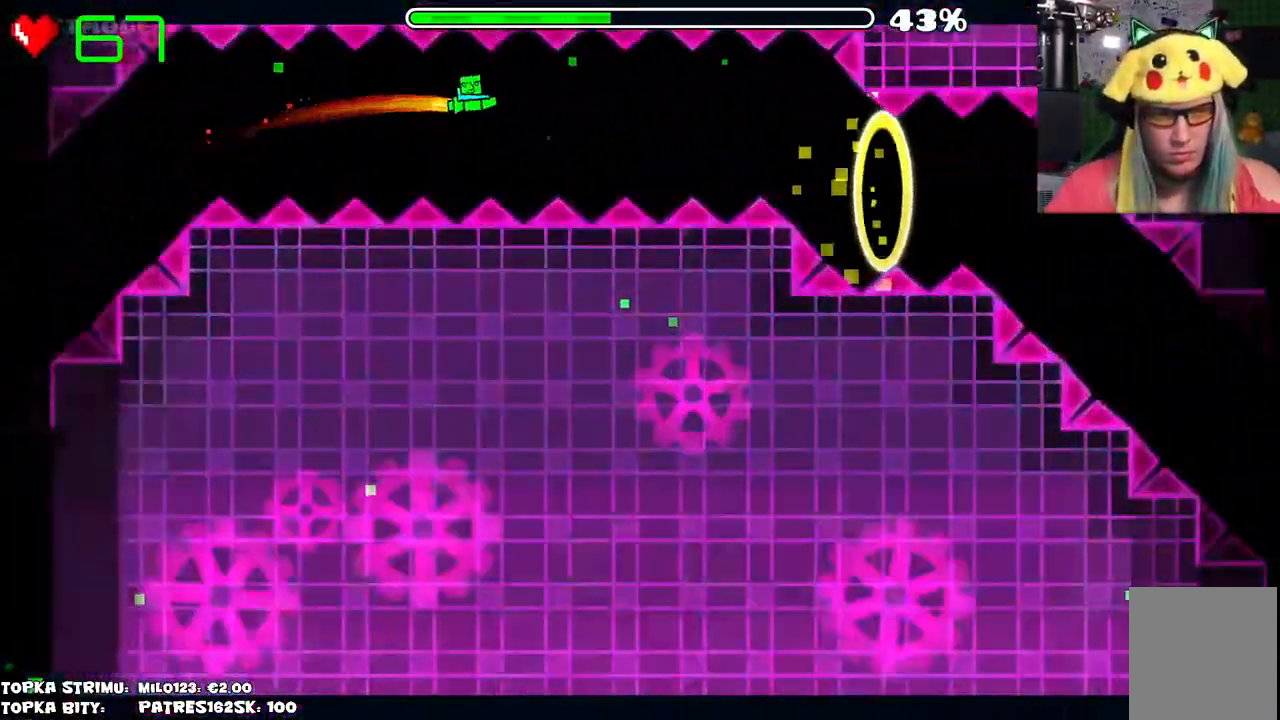
{"keys": [], "mouse": ["left"], "events": [[250, "mouse_left", "down"], [400, "mouse_left", "up"], [467, "mouse_left", "down"]]}
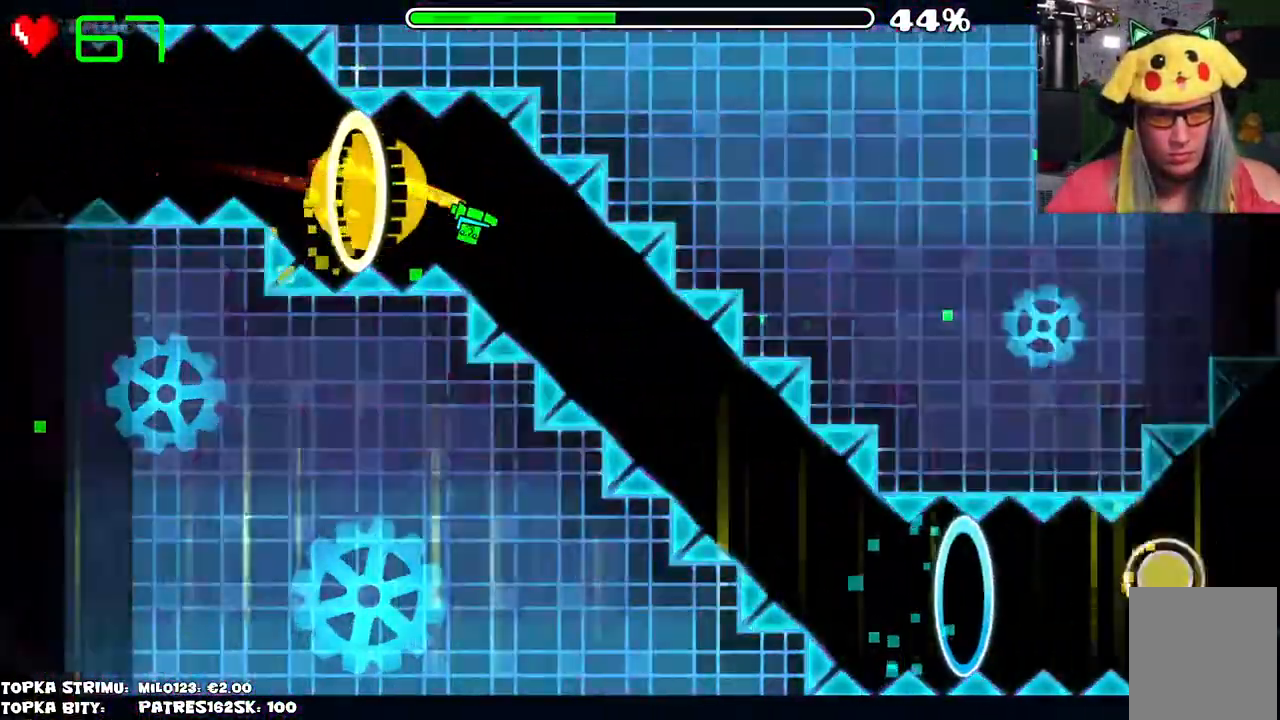
{"keys": [], "mouse": [], "events": [[367, "mouse_left", "up"]]}
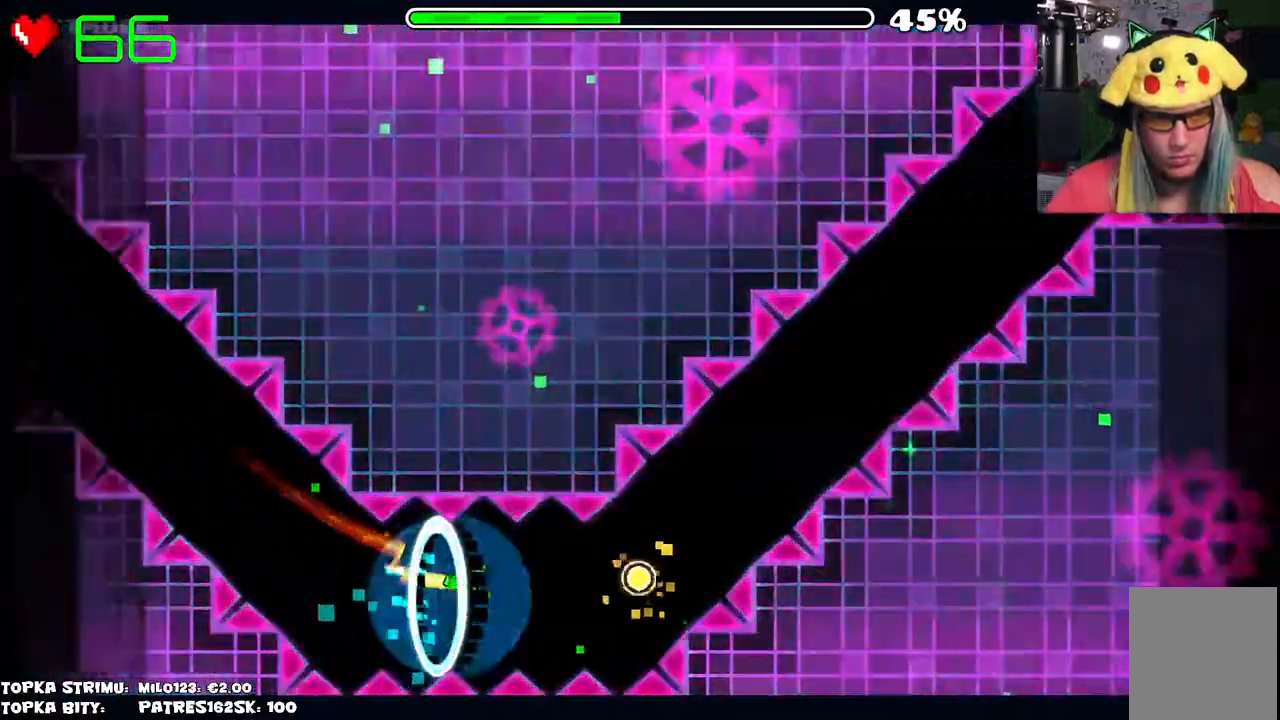
{"keys": [], "mouse": [], "events": [[100, "mouse_left", "down"], [184, "mouse_left", "up"], [284, "mouse_left", "down"], [500, "mouse_left", "up"]]}
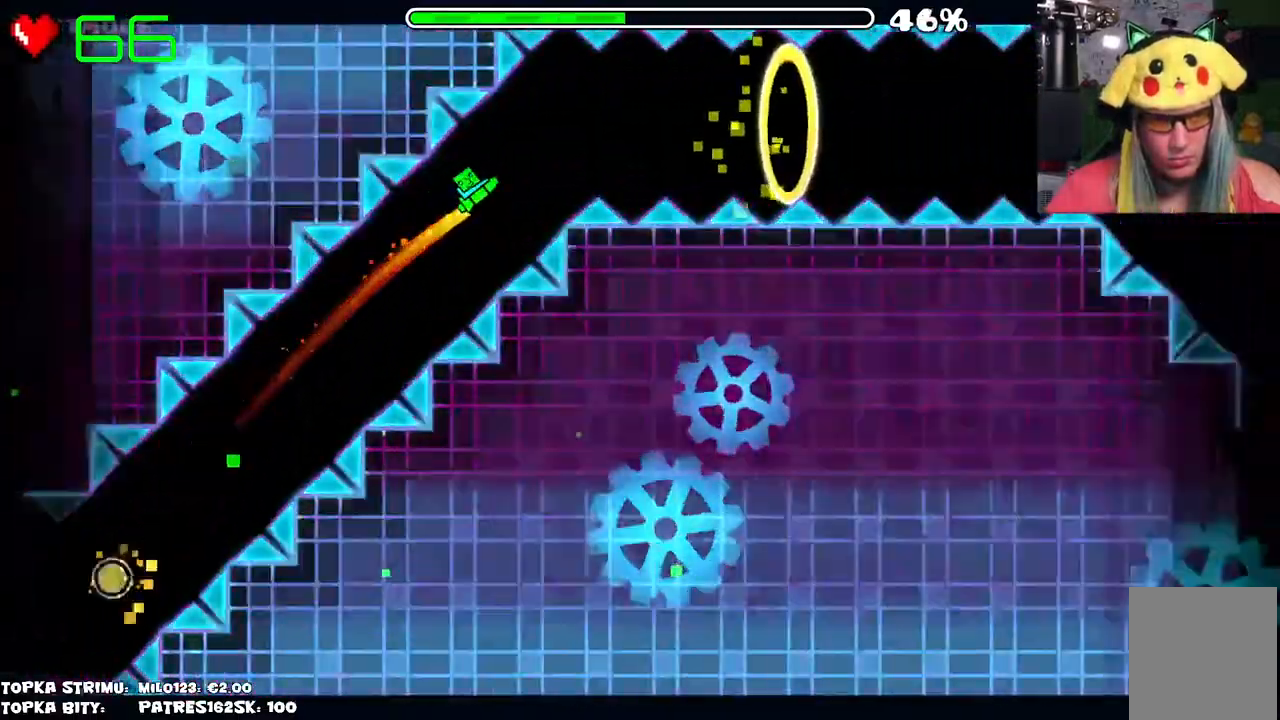
{"keys": [], "mouse": ["left"], "events": [[484, "mouse_left", "down"]]}